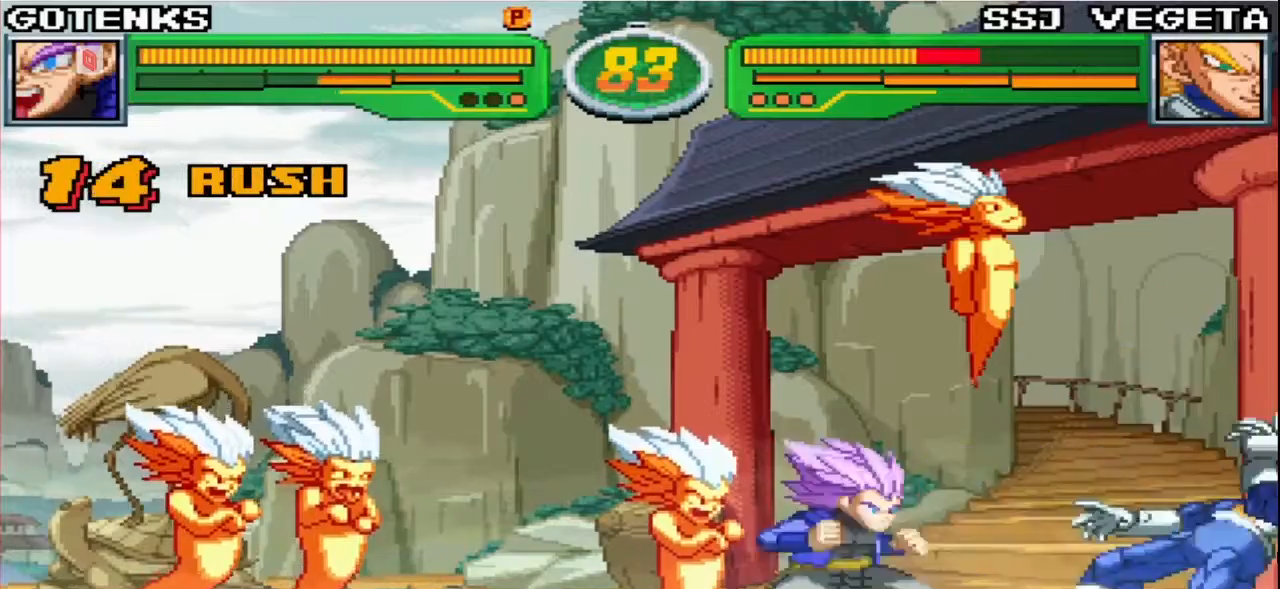
Gameplay with a controller (arcade stick); each line is a JSON object with the inputs held at the frame after it (dt_ms = milliseconds from this image to that frame). "events" lists button and stick changes between this image and that frame as [ms after this image, input, new state], when the widget could be followed in between. Not read: L3 R3.
{"dt_ms": 500, "buttons": ["R1"], "left_stick": "center", "events": [[33, "CIRCLE", "down"], [100, "CIRCLE", "up"], [133, "CIRCLE", "down"], [233, "CIRCLE", "up"], [467, "R1", "down"]]}
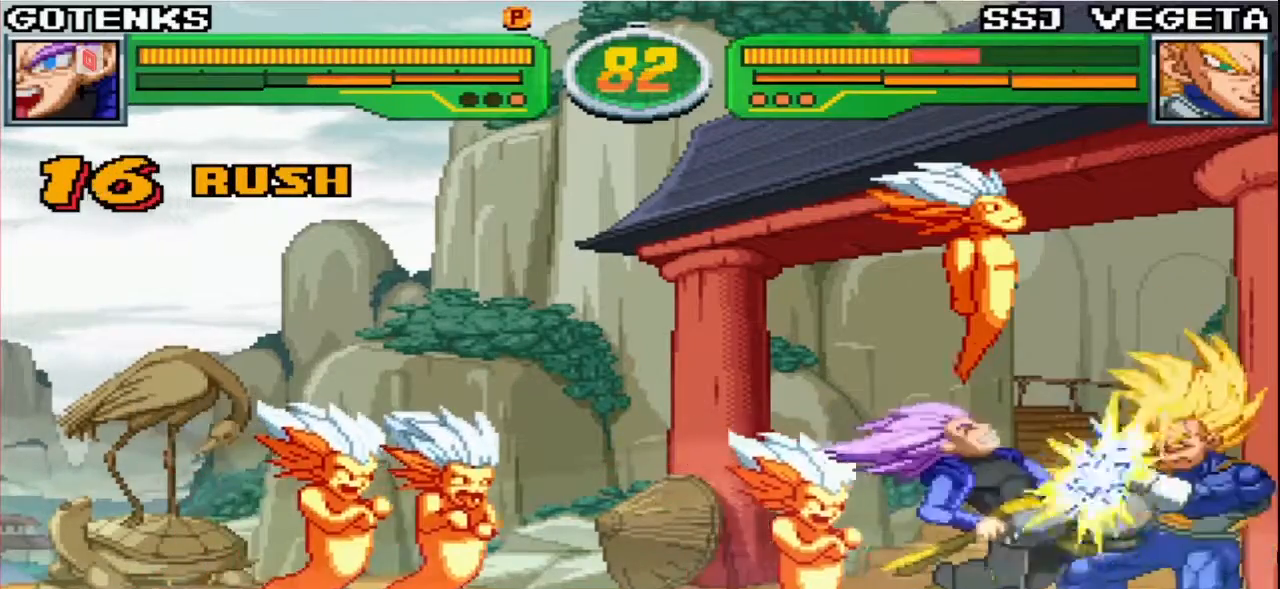
{"dt_ms": 500, "buttons": ["CROSS"], "left_stick": "center", "events": [[100, "left_stick", "right"], [167, "left_stick", "center"], [233, "left_stick", "right"], [267, "R1", "up"], [283, "left_stick", "center"], [317, "SQUARE", "down"], [433, "SQUARE", "up"], [483, "CROSS", "down"]]}
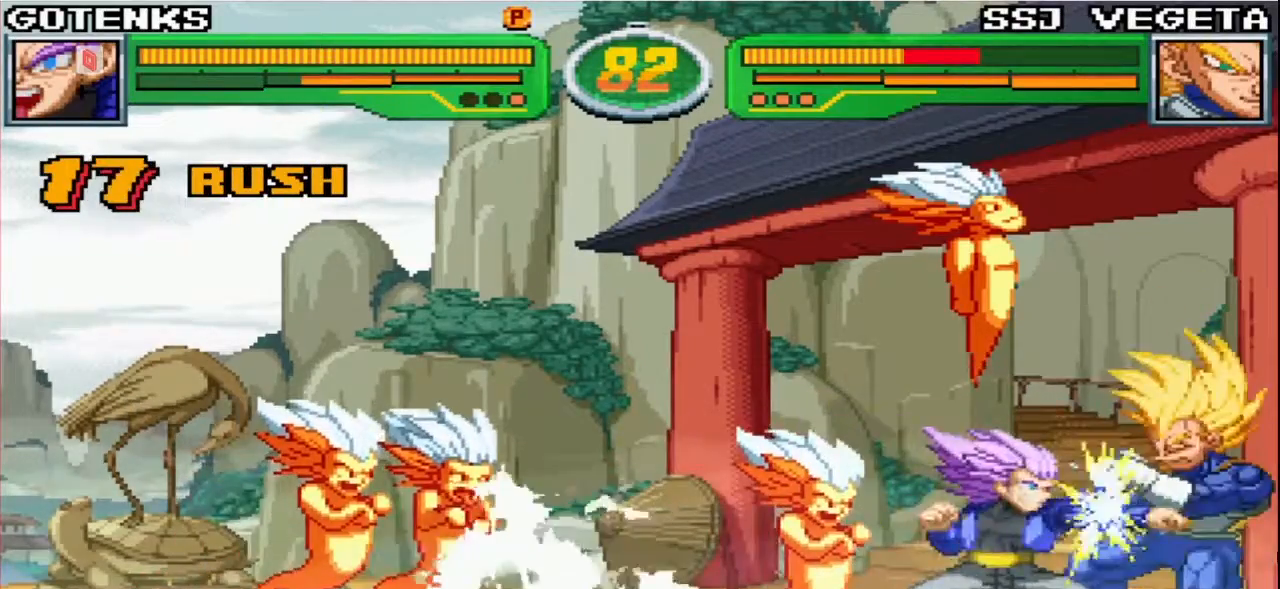
{"dt_ms": 500, "buttons": [], "left_stick": "center", "events": [[67, "CROSS", "up"], [250, "TRIANGLE", "down"], [333, "TRIANGLE", "up"]]}
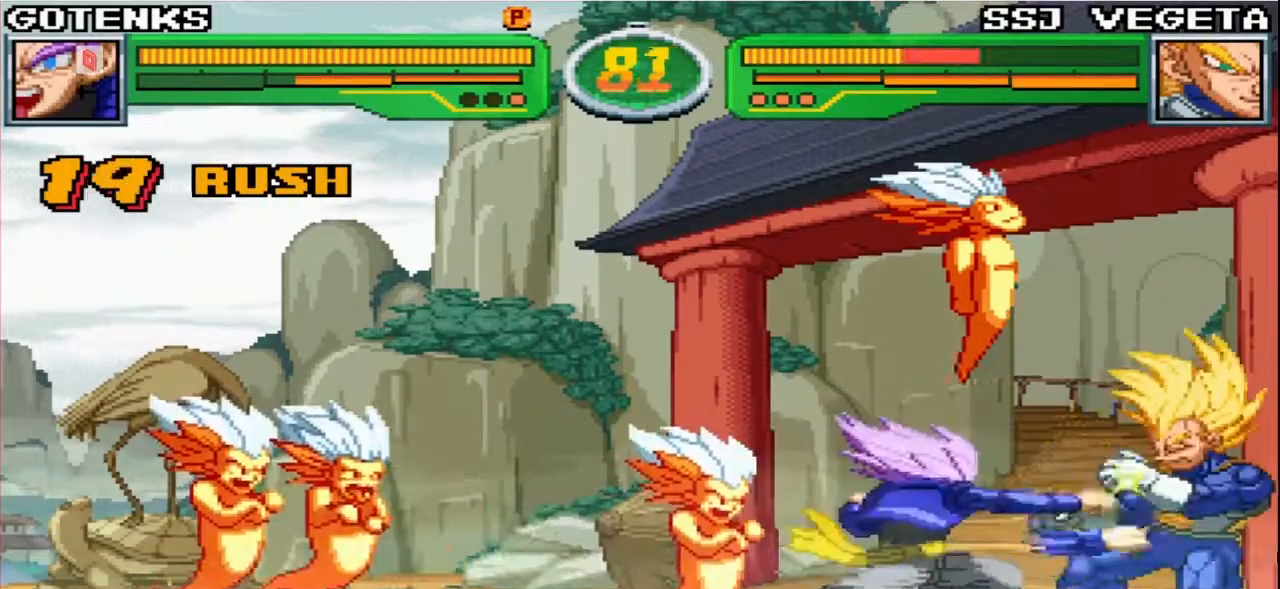
{"dt_ms": 500, "buttons": [], "left_stick": "left", "events": [[300, "left_stick", "left"]]}
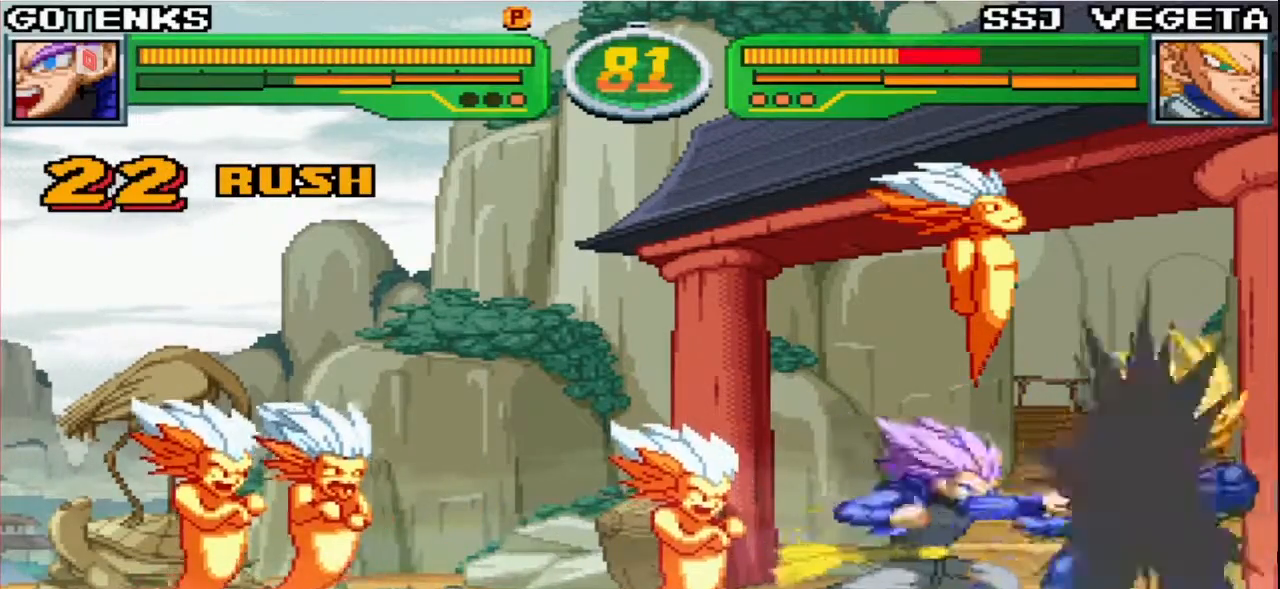
{"dt_ms": 500, "buttons": [], "left_stick": "down-left", "events": [[183, "left_stick", "down-left"], [367, "CIRCLE", "down"], [433, "CIRCLE", "up"]]}
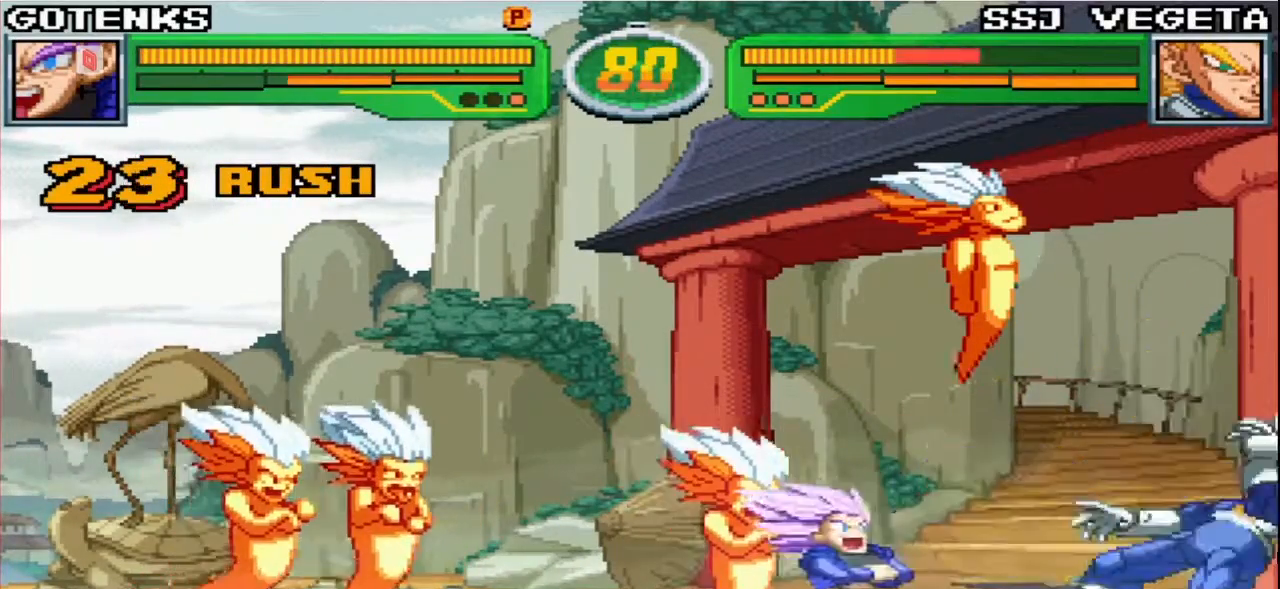
{"dt_ms": 500, "buttons": [], "left_stick": "down-left", "events": [[183, "CIRCLE", "down"], [283, "CIRCLE", "up"]]}
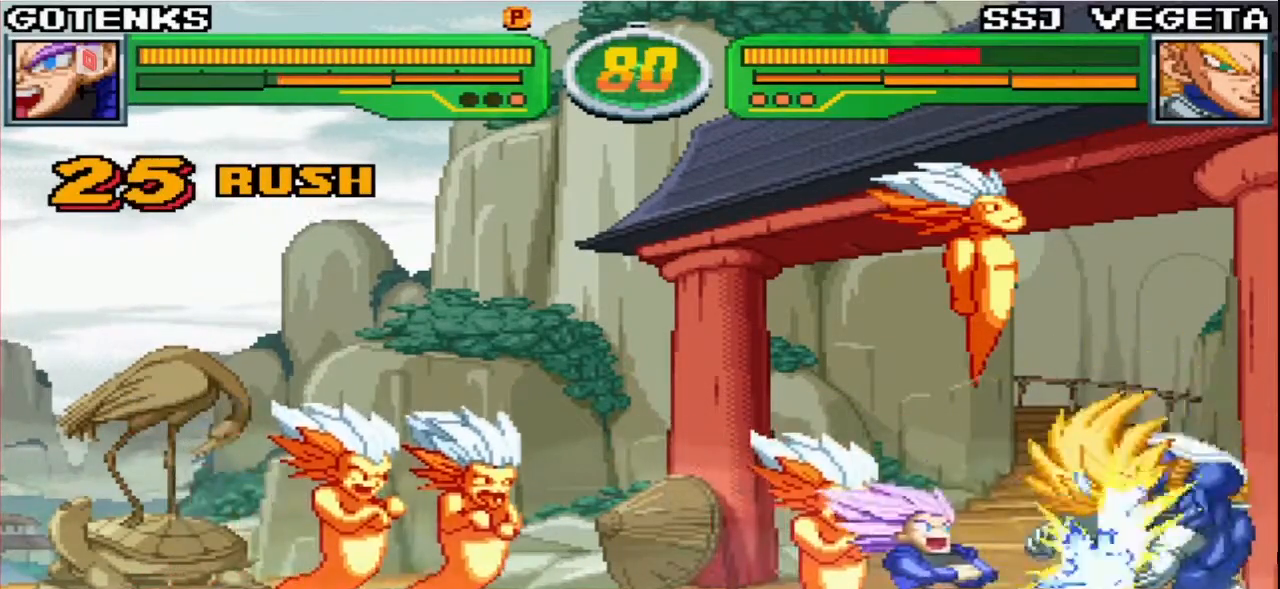
{"dt_ms": 500, "buttons": [], "left_stick": "center", "events": [[50, "CIRCLE", "down"], [117, "CIRCLE", "up"], [283, "left_stick", "center"], [367, "R2", "down"], [417, "R2", "up"]]}
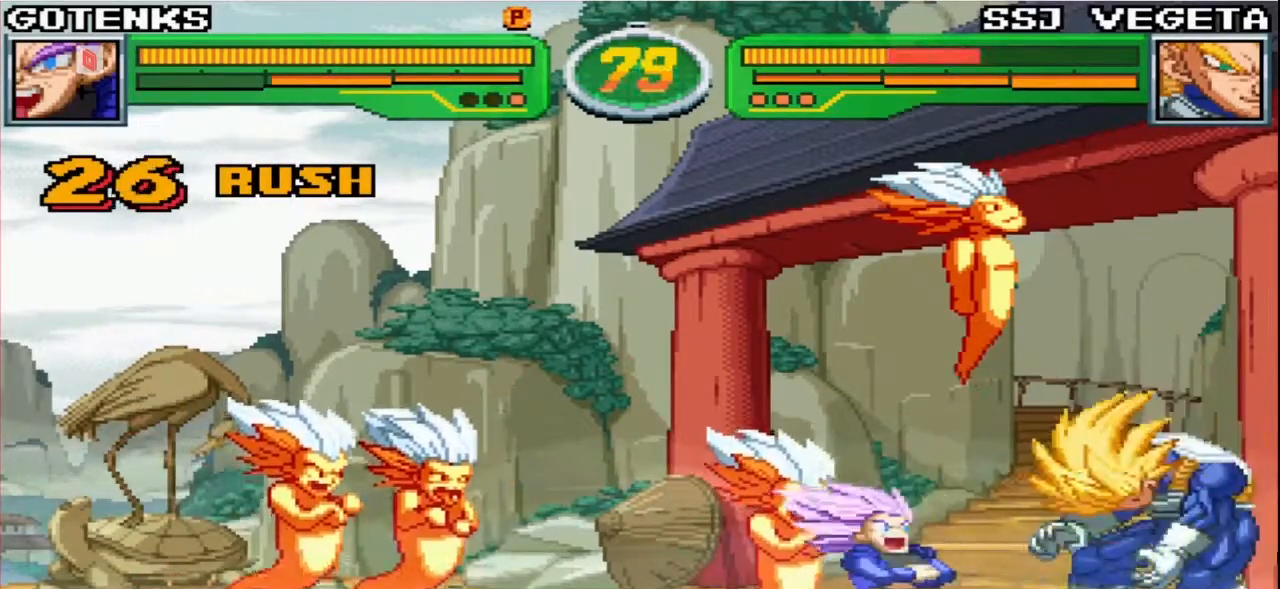
{"dt_ms": 500, "buttons": [], "left_stick": "center", "events": [[33, "R2", "down"], [83, "R2", "up"], [183, "R2", "down"], [250, "R2", "up"], [300, "R2", "down"], [417, "R2", "up"]]}
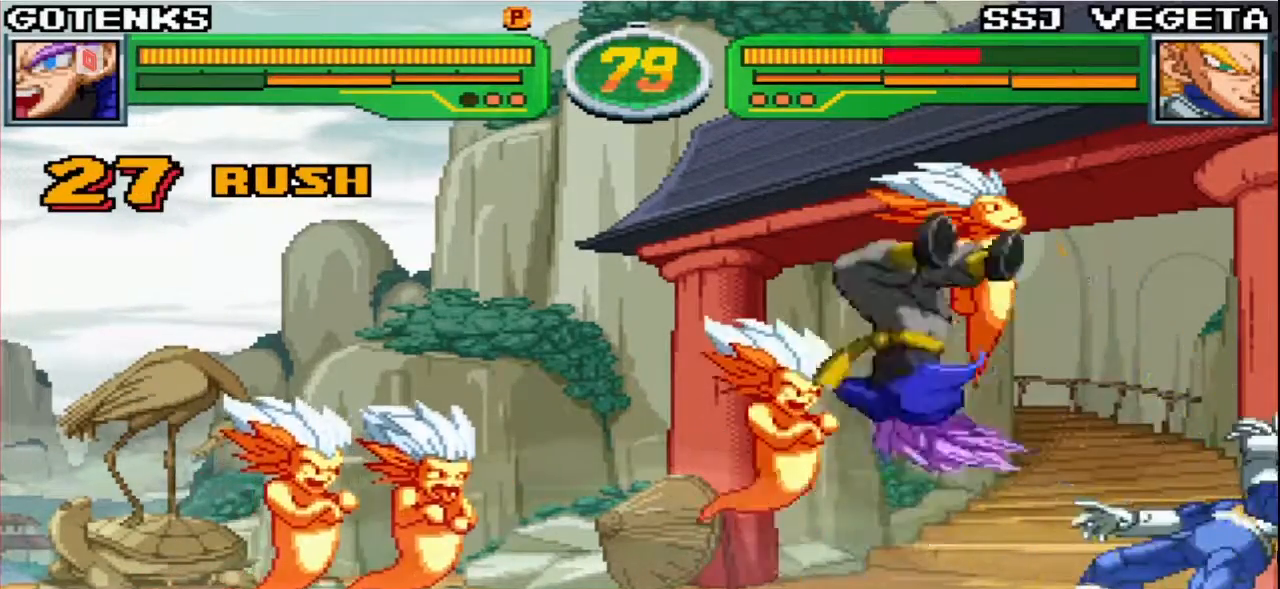
{"dt_ms": 500, "buttons": ["TRIANGLE"], "left_stick": "center", "events": [[67, "left_stick", "down"], [233, "SQUARE", "down"], [233, "TRIANGLE", "down"], [233, "left_stick", "center"], [500, "SQUARE", "up"]]}
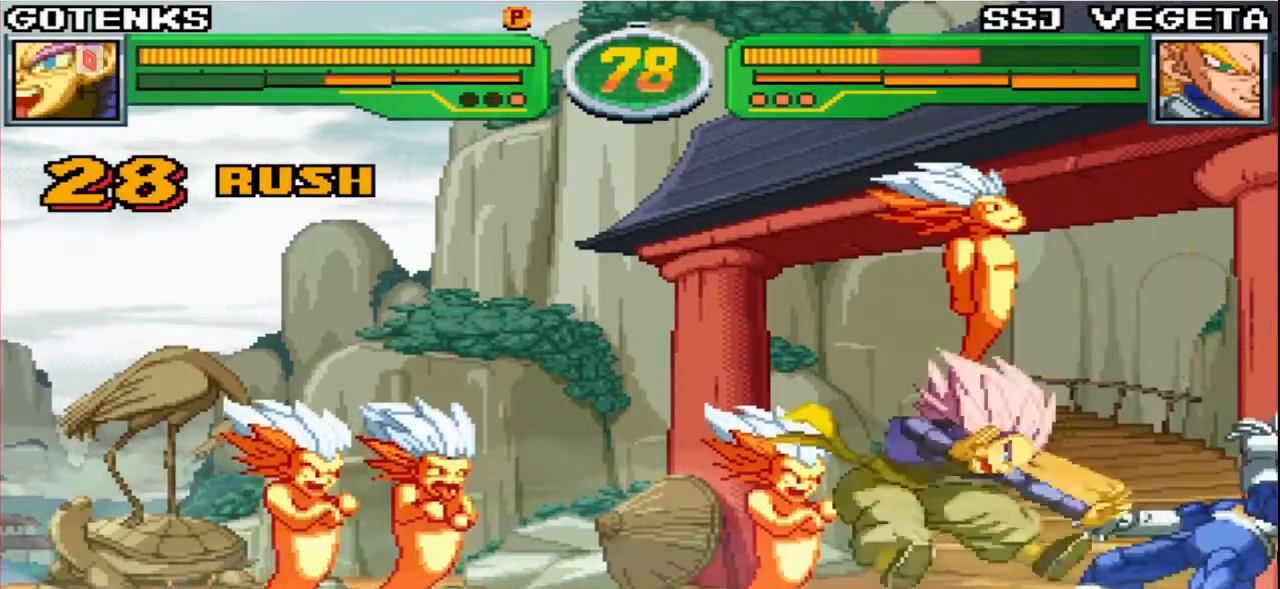
{"dt_ms": 500, "buttons": ["SQUARE"], "left_stick": "center", "events": [[17, "TRIANGLE", "up"], [133, "left_stick", "right"], [400, "left_stick", "center"], [433, "SQUARE", "down"]]}
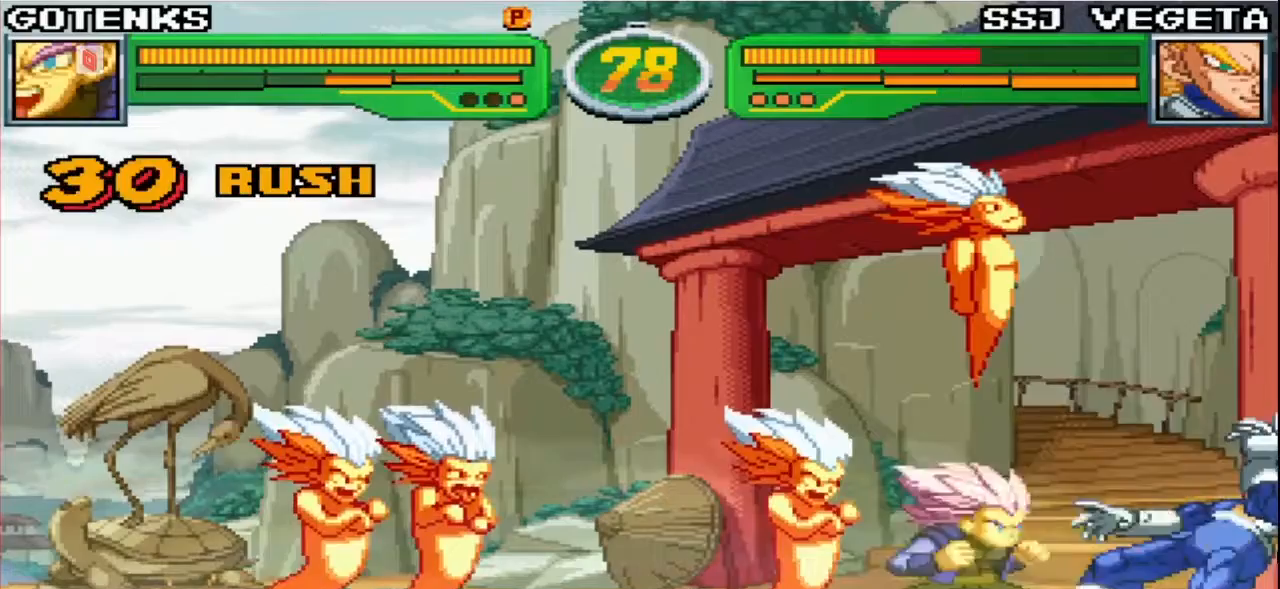
{"dt_ms": 500, "buttons": [], "left_stick": "center", "events": [[17, "SQUARE", "up"], [100, "CROSS", "down"], [183, "CROSS", "up"], [383, "TRIANGLE", "down"], [467, "TRIANGLE", "up"]]}
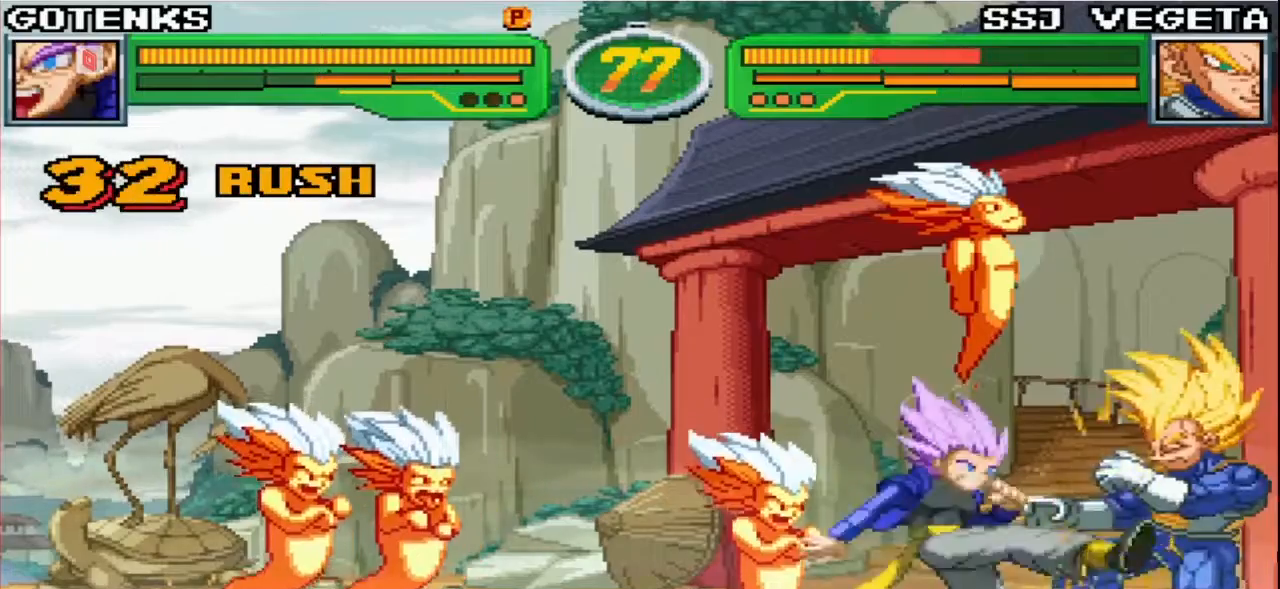
{"dt_ms": 500, "buttons": [], "left_stick": "left", "events": [[433, "left_stick", "left"]]}
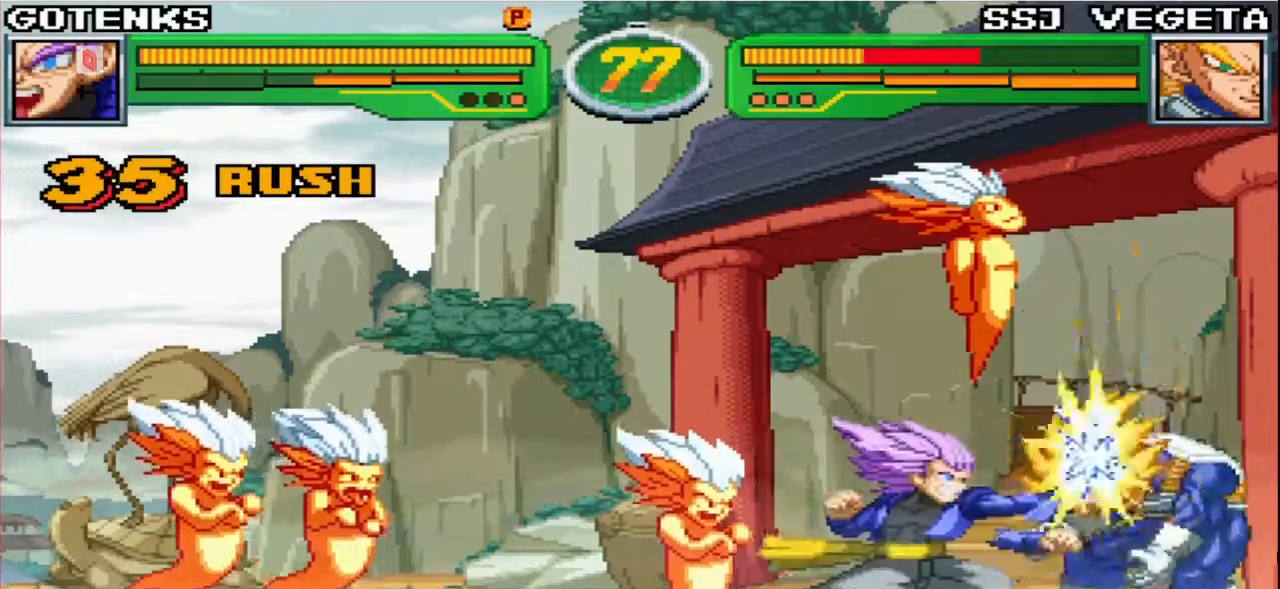
{"dt_ms": 1000, "buttons": [], "left_stick": "down-left"}
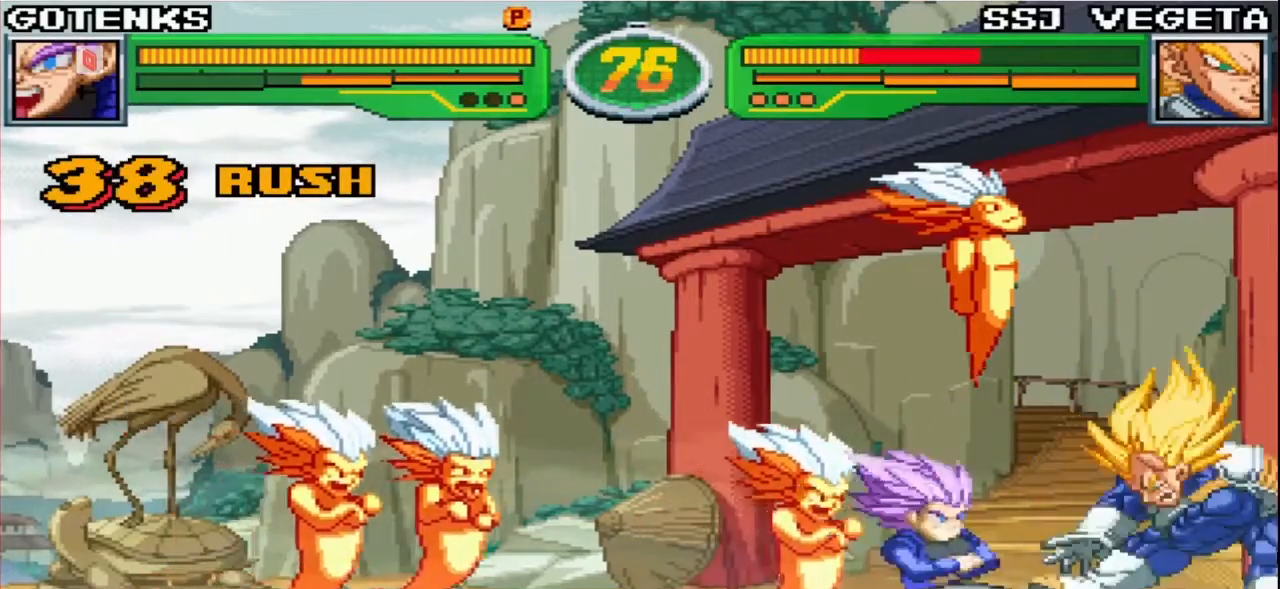
{"dt_ms": 500, "buttons": ["R2"], "left_stick": "center", "events": [[133, "CIRCLE", "down"], [217, "CIRCLE", "up"], [383, "left_stick", "center"], [500, "R2", "down"]]}
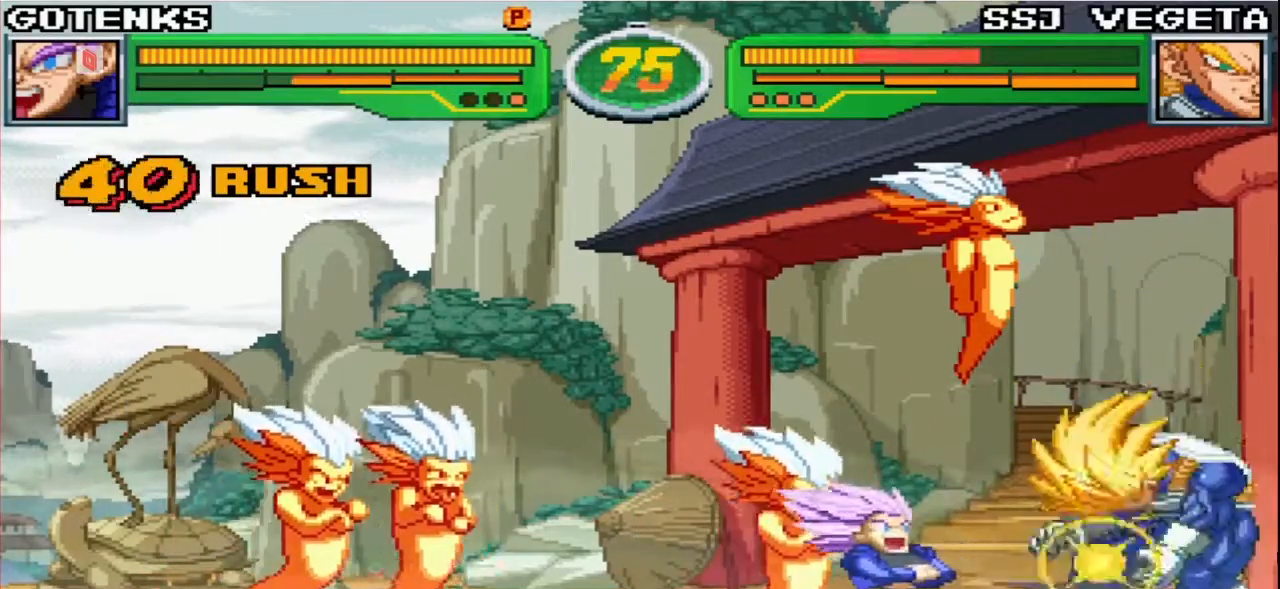
{"dt_ms": 500, "buttons": ["R2"], "left_stick": "center", "events": [[33, "R2", "up"], [133, "R2", "down"], [200, "R2", "up"], [283, "R2", "down"], [350, "R2", "up"], [400, "R2", "down"]]}
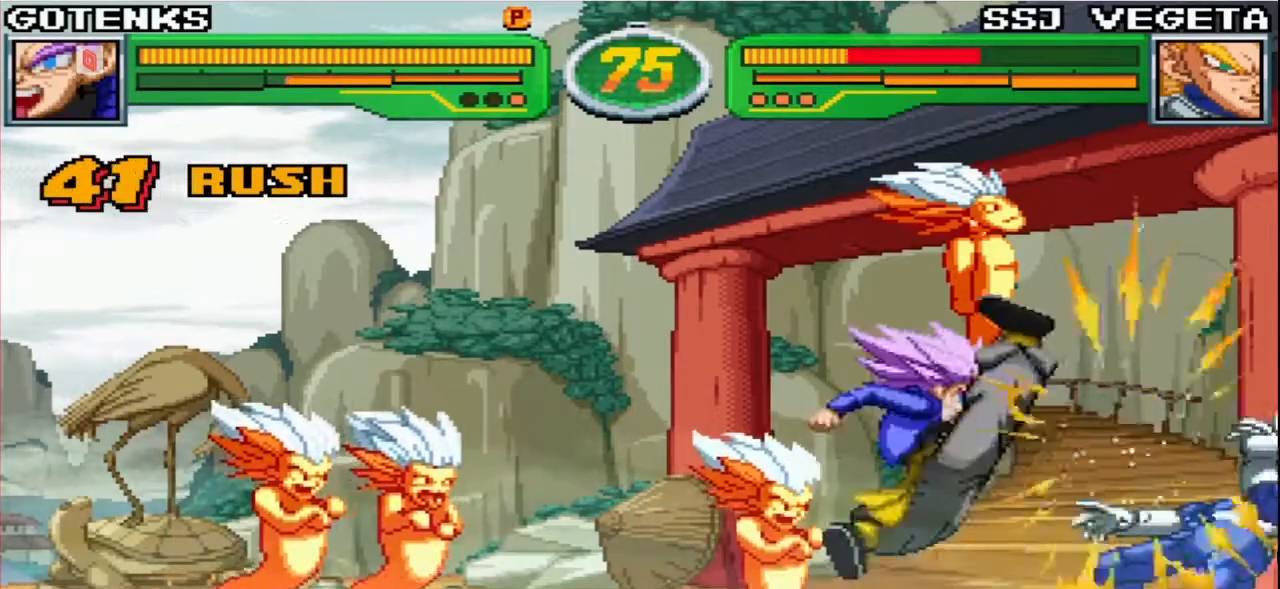
{"dt_ms": 500, "buttons": ["SQUARE", "TRIANGLE"], "left_stick": "center", "events": [[17, "R2", "up"], [233, "left_stick", "down"], [317, "left_stick", "right"], [350, "SQUARE", "down"], [350, "TRIANGLE", "down"], [383, "left_stick", "center"]]}
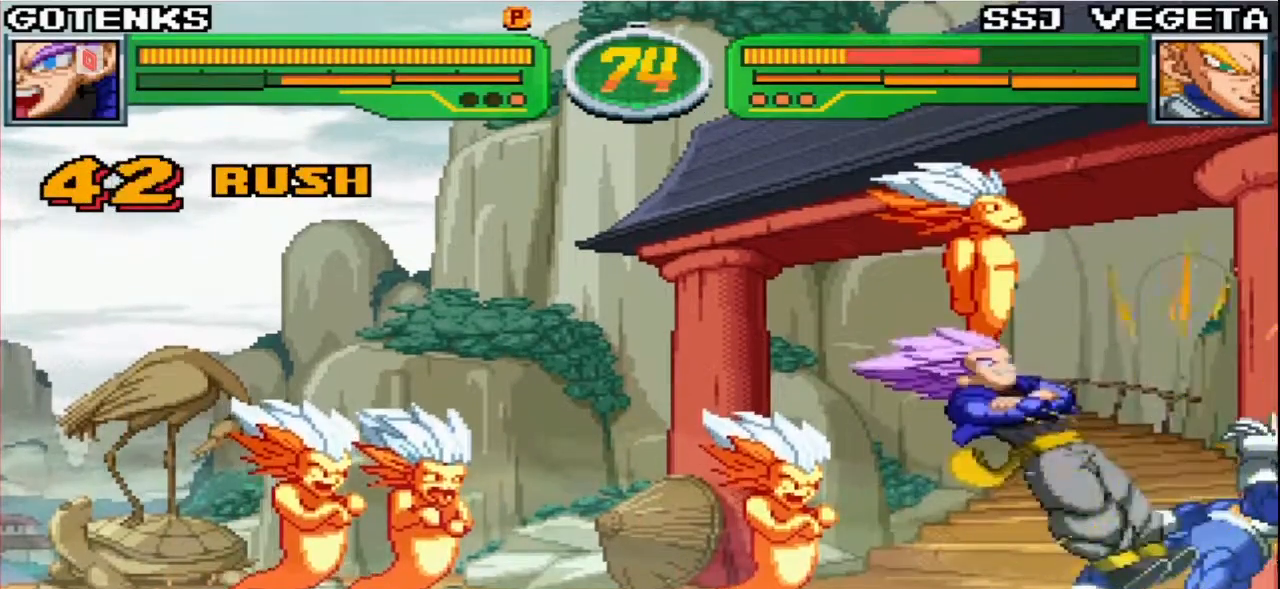
{"dt_ms": 500, "buttons": [], "left_stick": "right", "events": [[50, "SQUARE", "up"], [83, "TRIANGLE", "up"], [333, "left_stick", "right"]]}
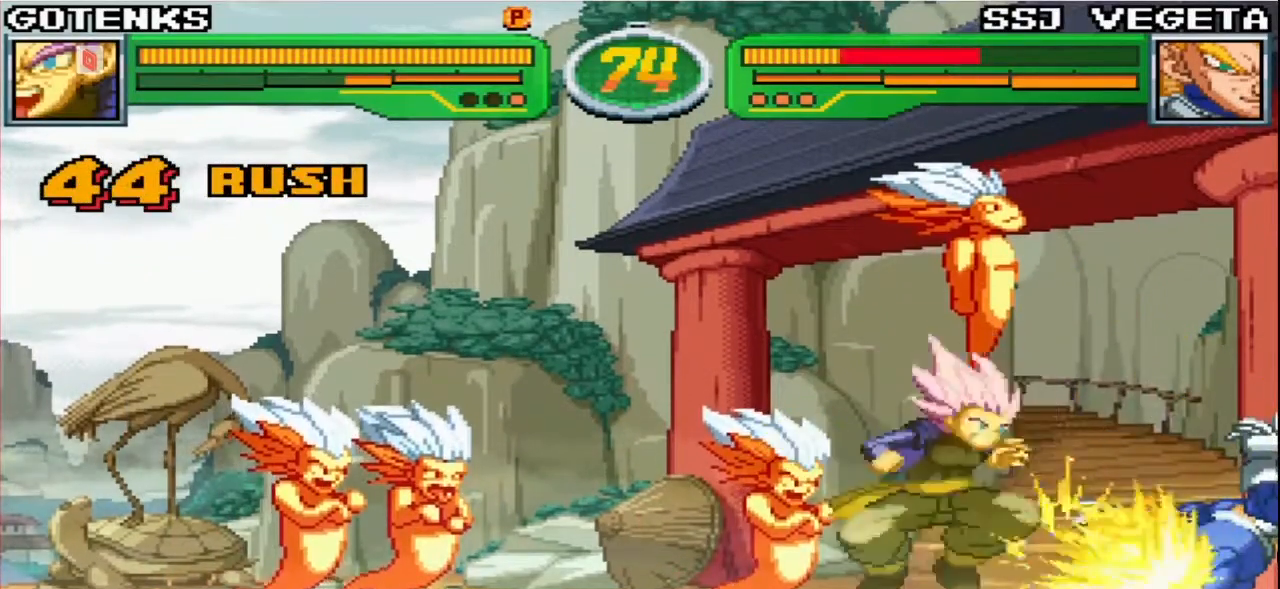
{"dt_ms": 500, "buttons": [], "left_stick": "center", "events": [[17, "left_stick", "center"], [83, "SQUARE", "down"], [183, "SQUARE", "up"], [267, "CROSS", "down"], [367, "CROSS", "up"]]}
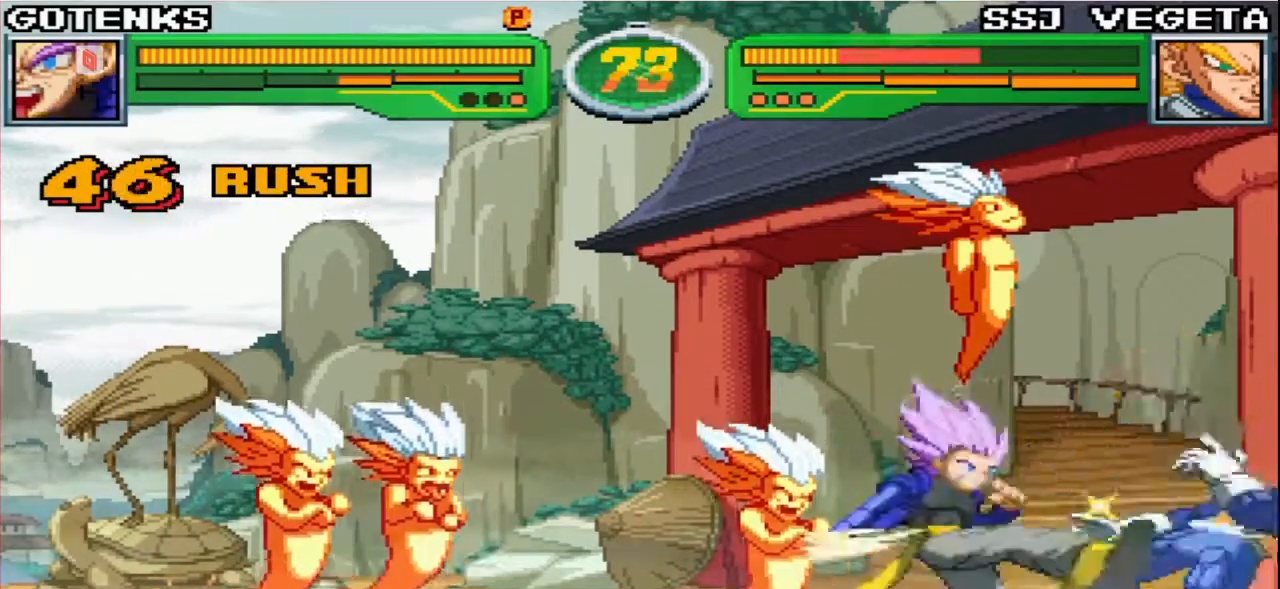
{"dt_ms": 500, "buttons": [], "left_stick": "up-left", "events": [[17, "TRIANGLE", "down"], [117, "TRIANGLE", "up"], [417, "left_stick", "up-left"]]}
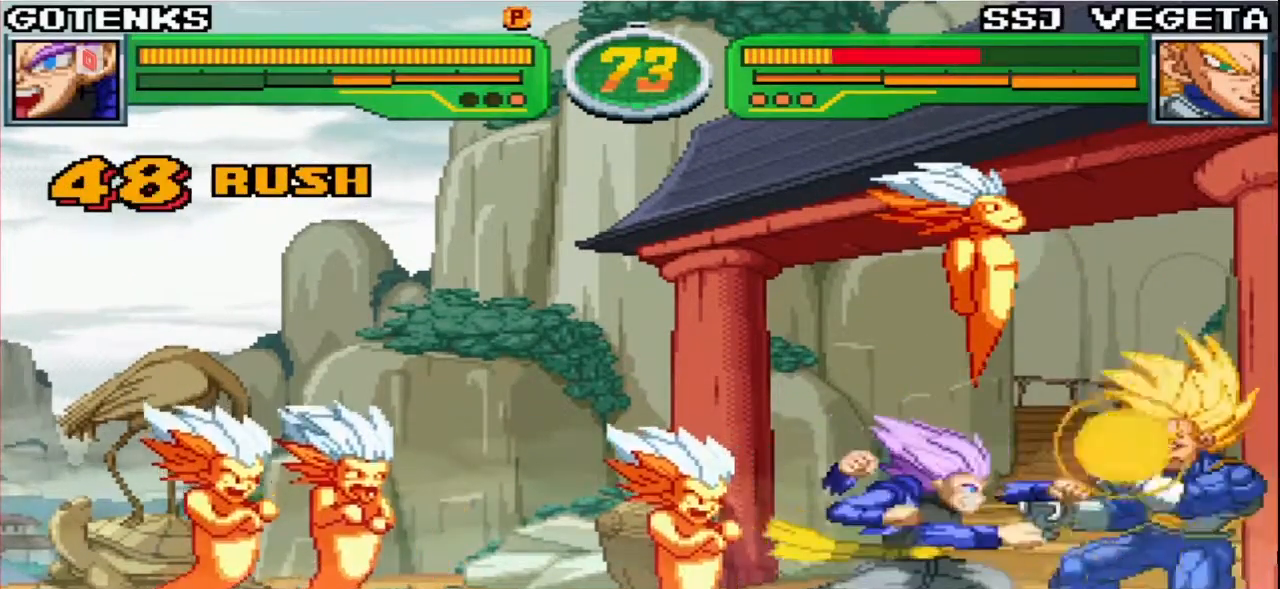
{"dt_ms": 500, "buttons": [], "left_stick": "down-left", "events": [[433, "left_stick", "down-left"]]}
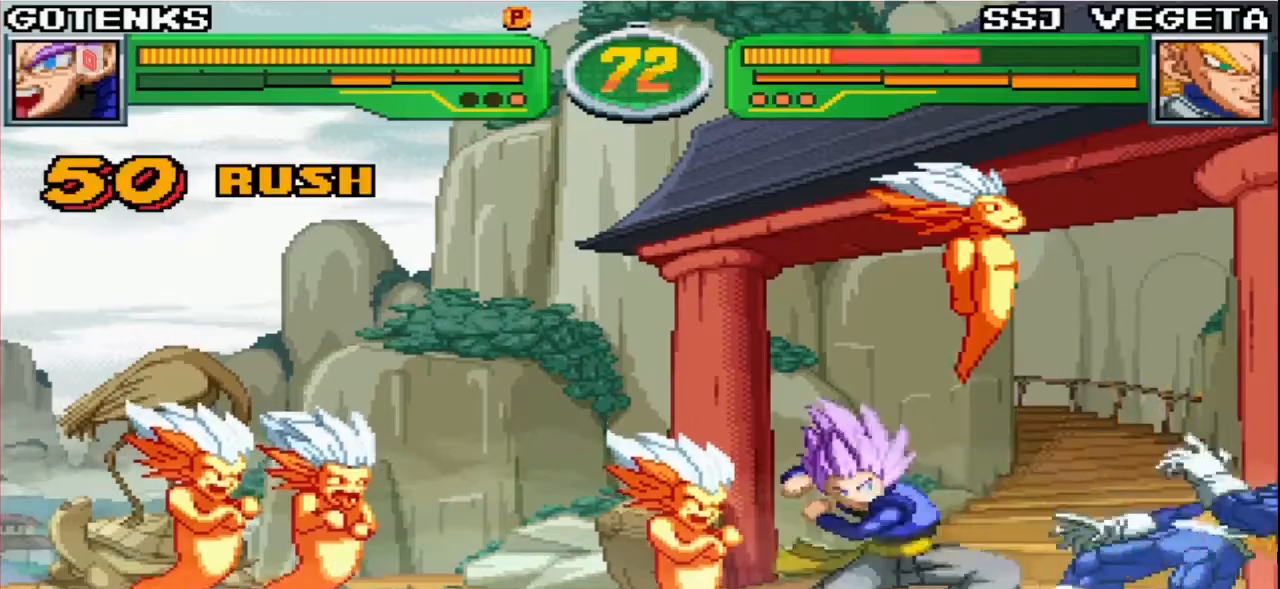
{"dt_ms": 500, "buttons": [], "left_stick": "down-left", "events": [[83, "CIRCLE", "down"], [167, "CIRCLE", "up"], [417, "CIRCLE", "down"], [483, "CIRCLE", "up"]]}
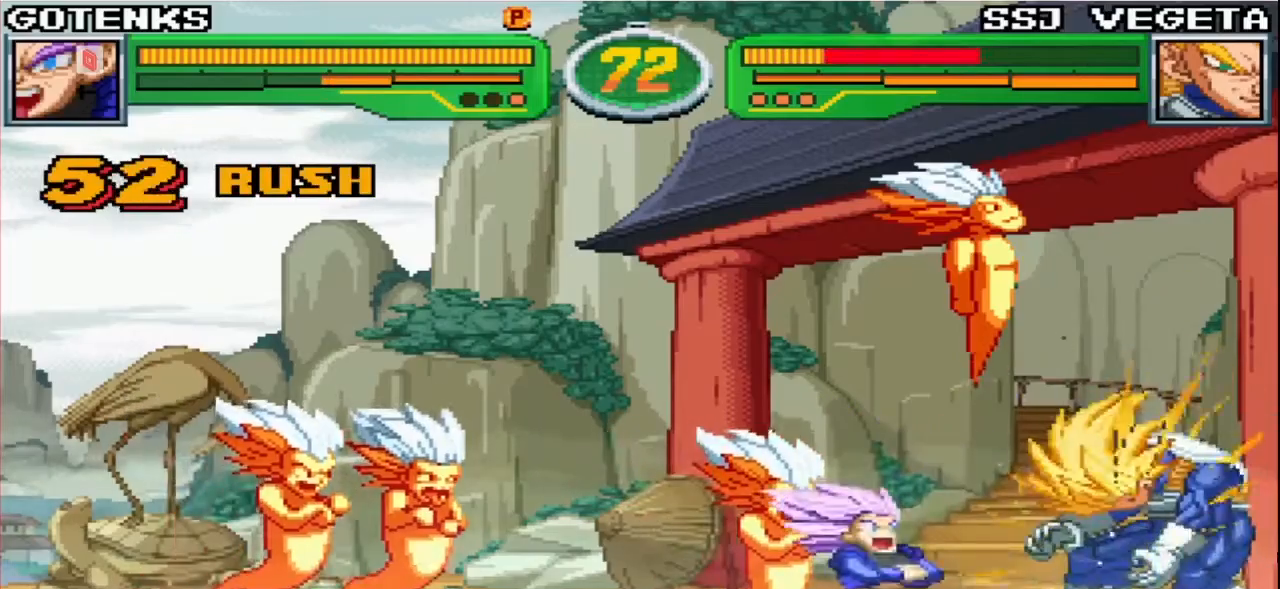
{"dt_ms": 500, "buttons": [], "left_stick": "center", "events": [[300, "CIRCLE", "down"], [367, "CIRCLE", "up"], [467, "left_stick", "center"]]}
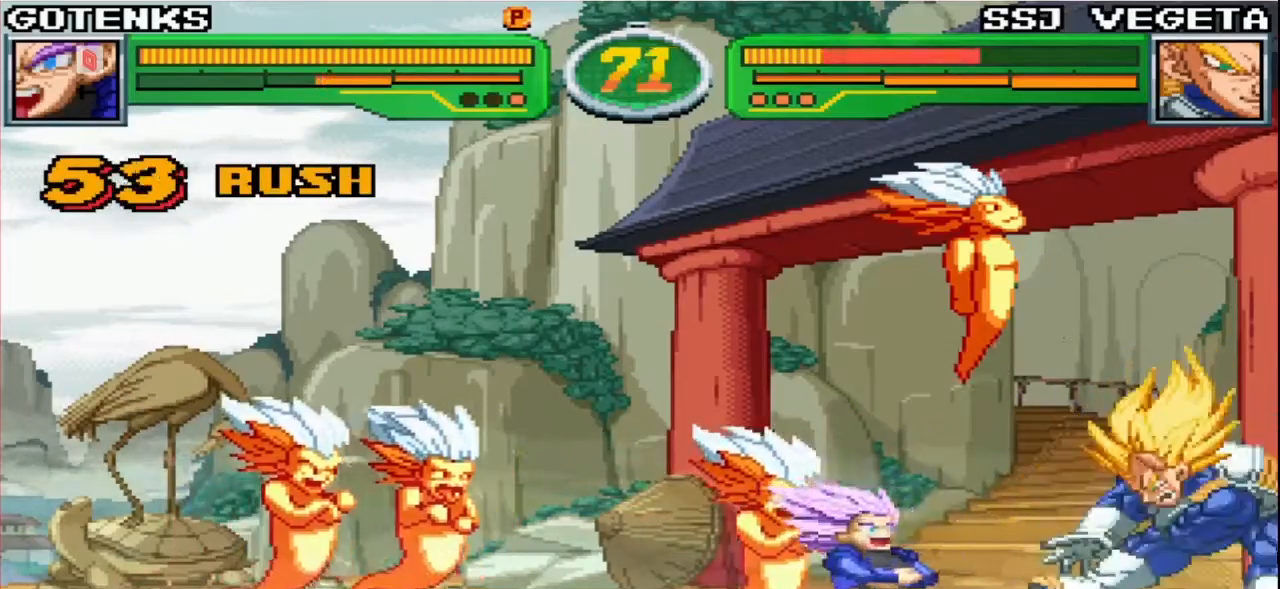
{"dt_ms": 500, "buttons": [], "left_stick": "center", "events": [[150, "R2", "down"], [200, "R2", "up"], [267, "R2", "down"], [350, "R2", "up"], [400, "R2", "down"], [467, "R2", "up"]]}
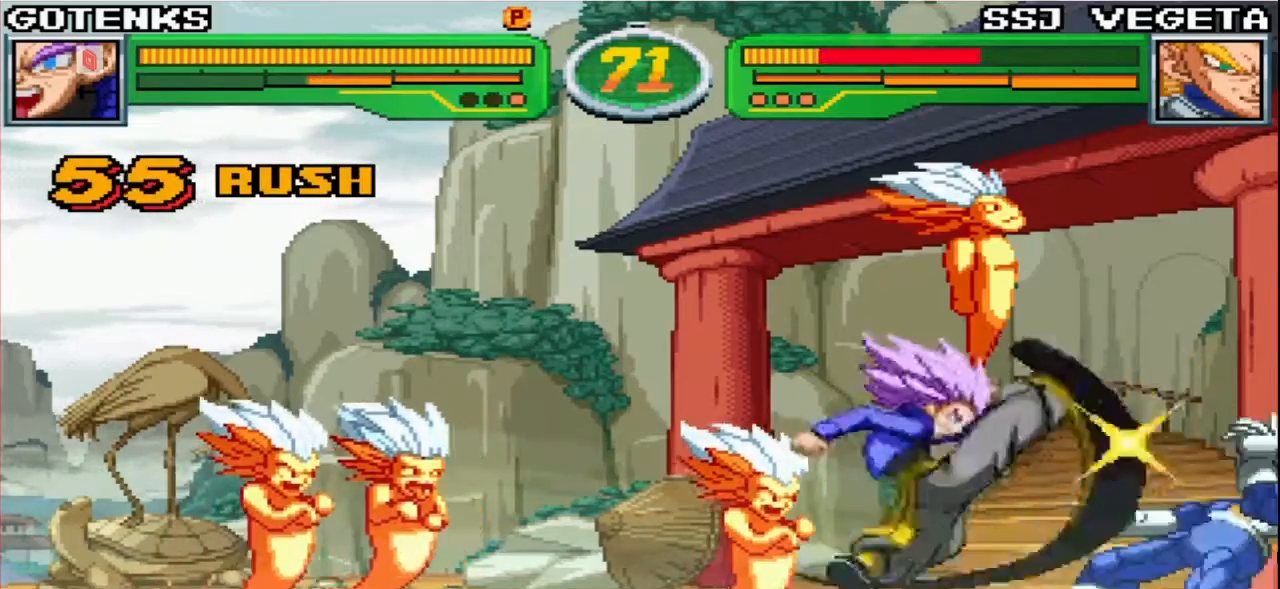
{"dt_ms": 500, "buttons": [], "left_stick": "down-right", "events": [[50, "R2", "down"], [117, "R2", "up"], [167, "R2", "down"], [283, "R2", "up"], [383, "left_stick", "left"], [467, "left_stick", "down-right"]]}
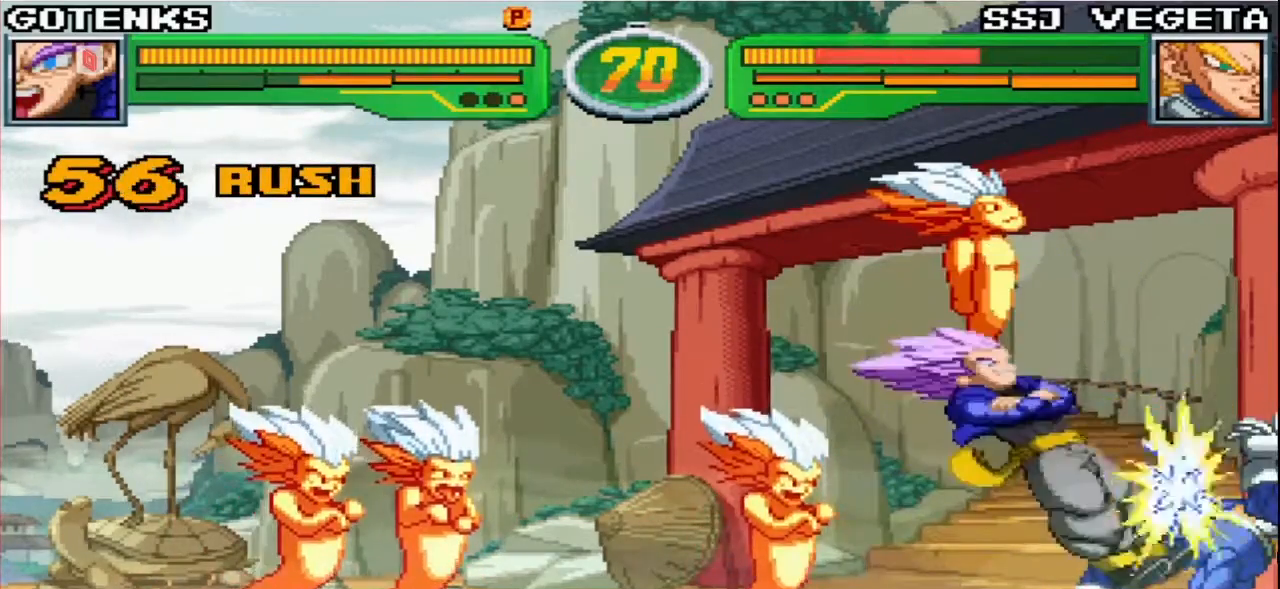
{"dt_ms": 500, "buttons": [], "left_stick": "center", "events": [[17, "left_stick", "right"], [50, "SQUARE", "down"], [50, "TRIANGLE", "down"], [67, "left_stick", "center"], [367, "SQUARE", "up"], [383, "TRIANGLE", "up"]]}
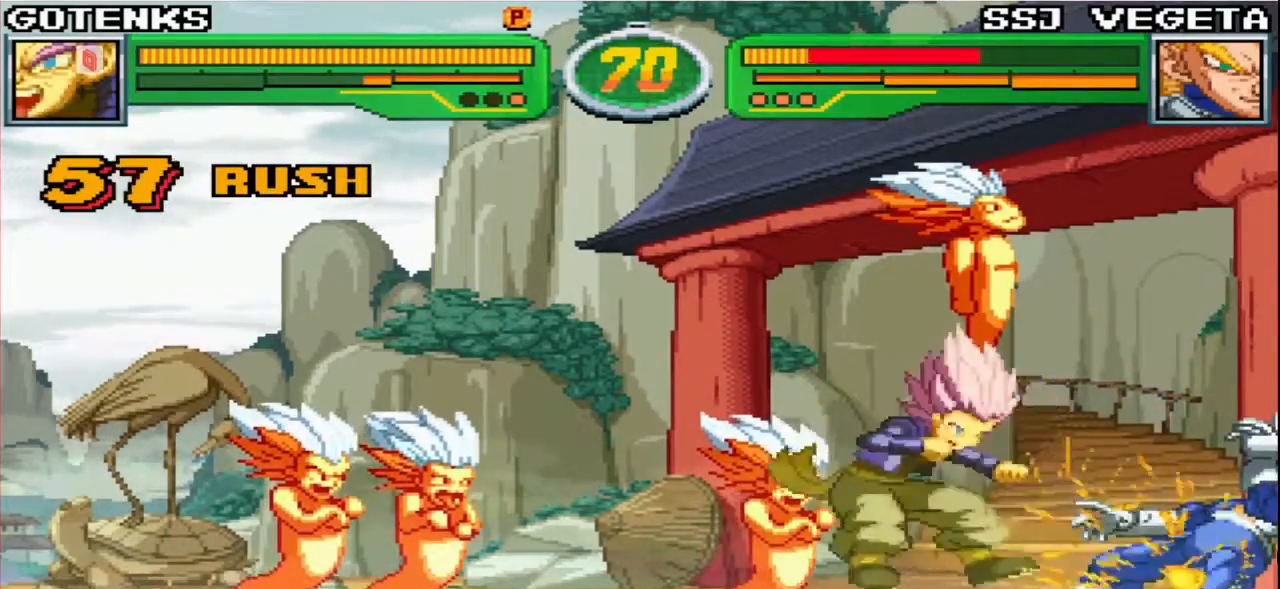
{"dt_ms": 500, "buttons": ["CROSS"], "left_stick": "center", "events": [[100, "left_stick", "right"], [283, "SQUARE", "down"], [283, "left_stick", "center"], [350, "SQUARE", "up"], [467, "CROSS", "down"]]}